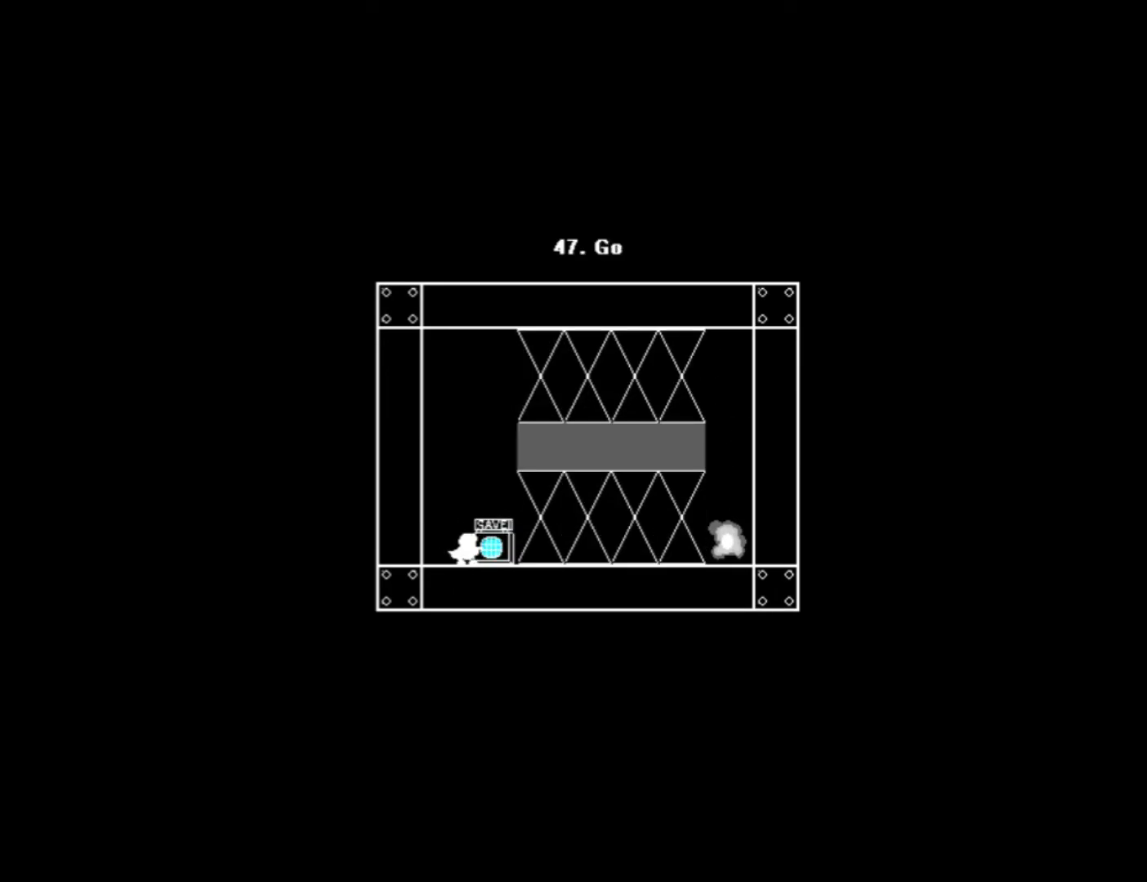
Gameplay with keyboard; each line is a JSON object with the keys held at the frame after it. "events" lists presses ("down") and releases ("up") of "0", "1", "2", "left", "r", "right", "s" and "z" between this image and that frame as [ms after this image, input, new state], when the widget could be followed in between. No other keys are recorded. Mouse input is not recorded.
{"keys": ["0", "1", "2", "right"], "events": [[60, "0", "down"], [120, "0", "up"], [420, "0", "down"], [420, "right", "down"]]}
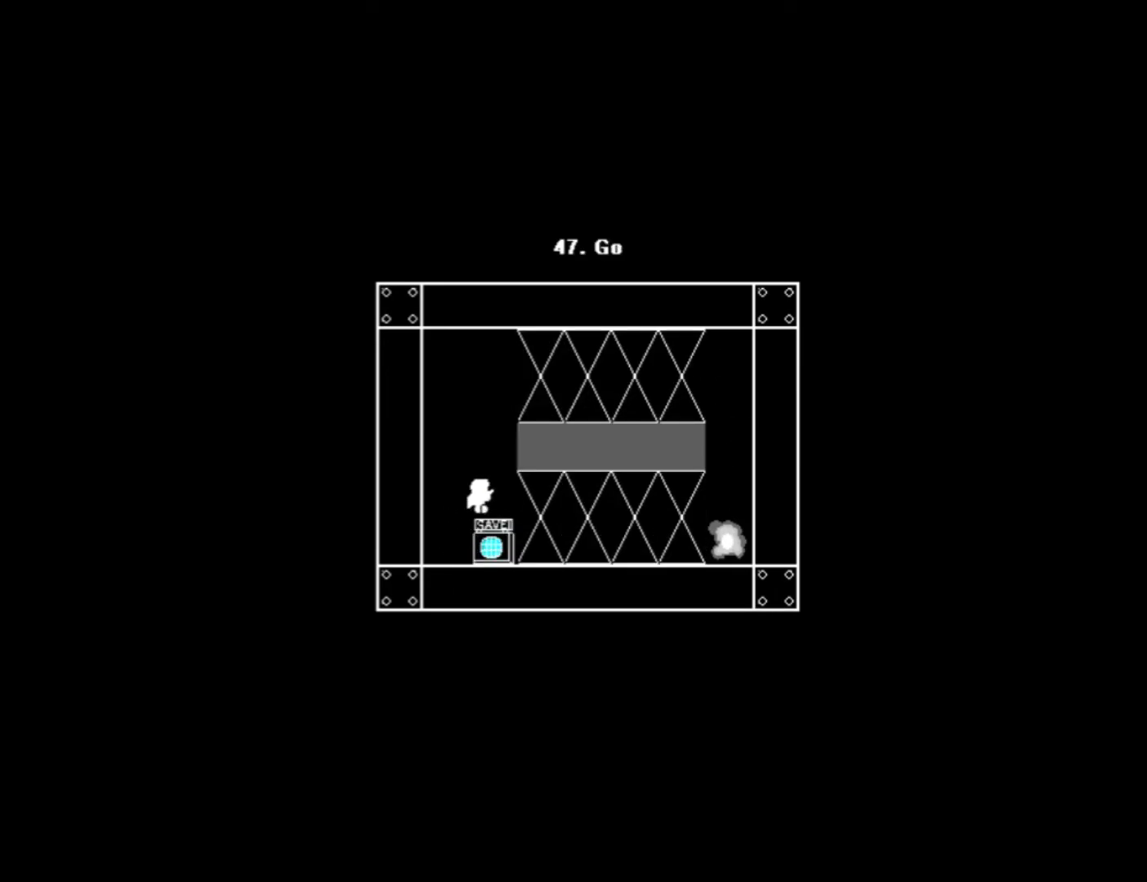
{"keys": ["0", "2", "right"], "events": [[360, "0", "up"], [400, "0", "down"], [400, "1", "up"]]}
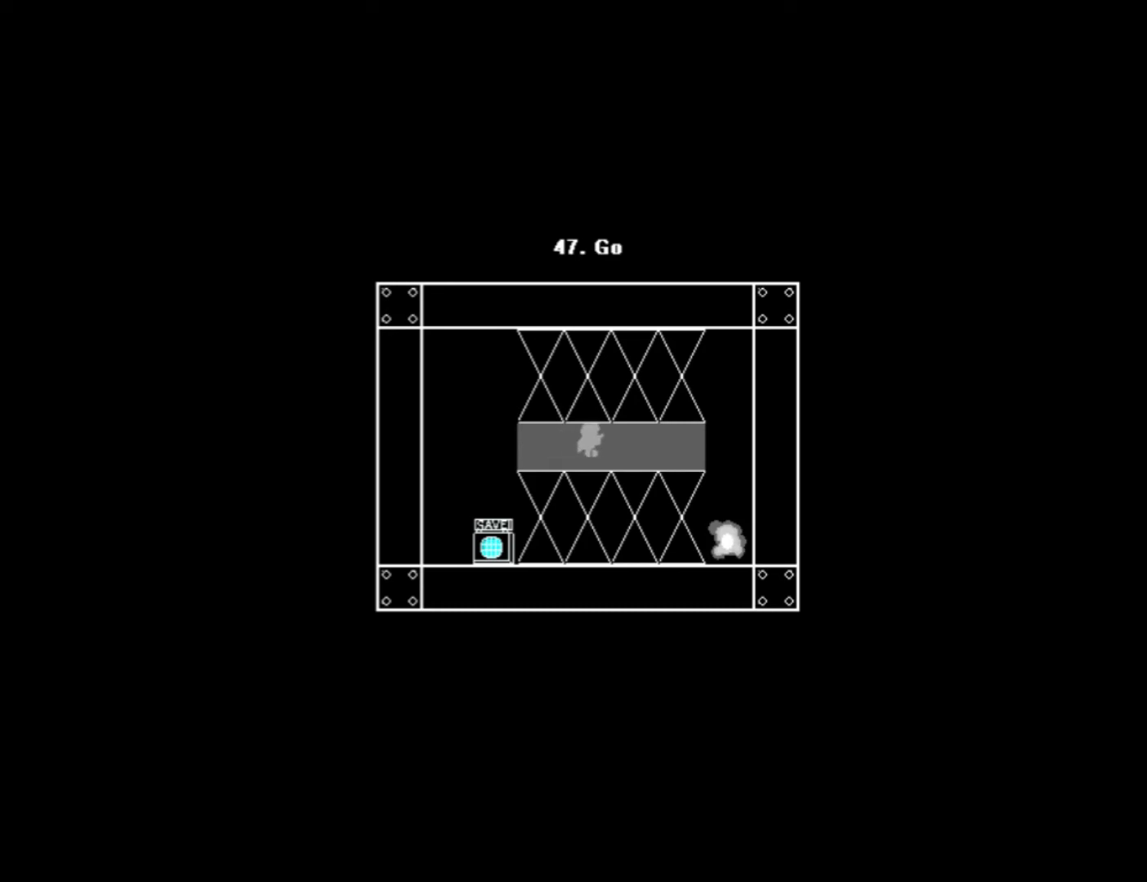
{"keys": ["right"], "events": [[200, "1", "down"], [200, "2", "up"], [220, "0", "up"], [360, "0", "down"], [360, "1", "up"], [420, "0", "up"]]}
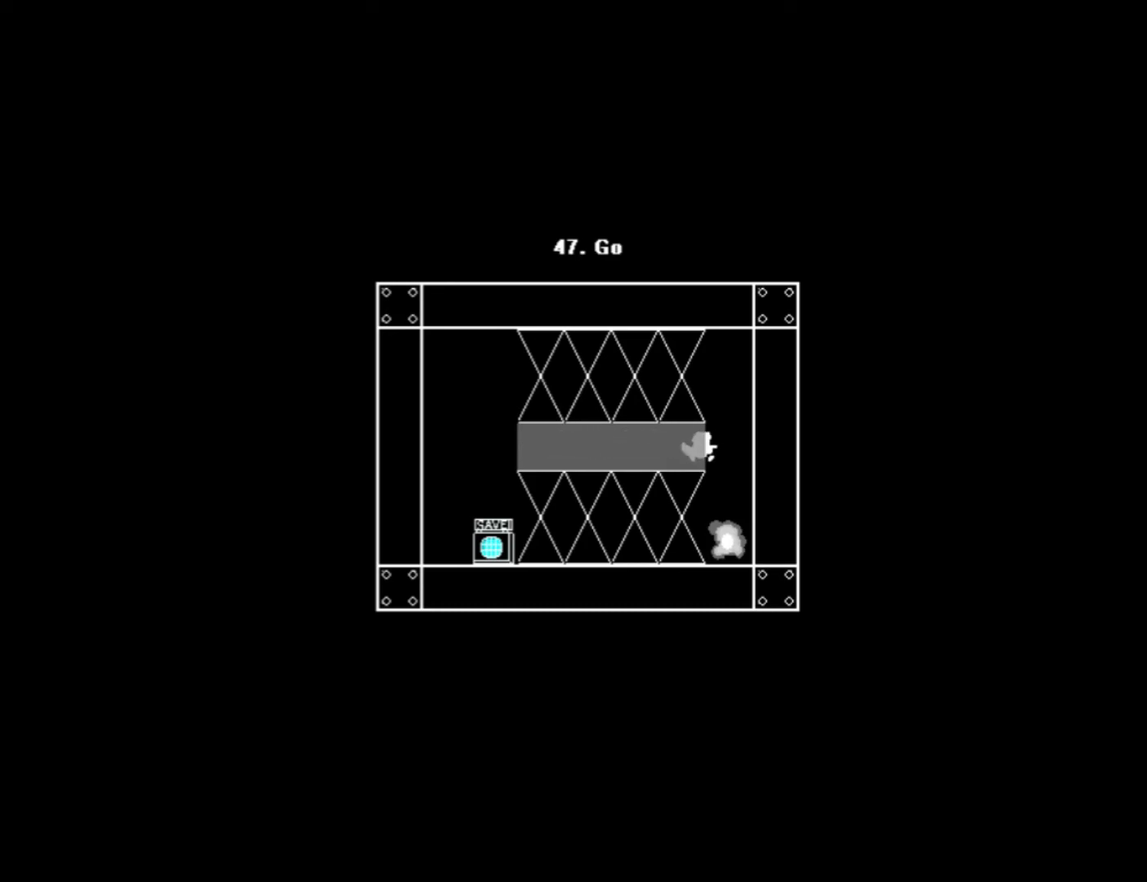
{"keys": [], "events": [[220, "right", "up"]]}
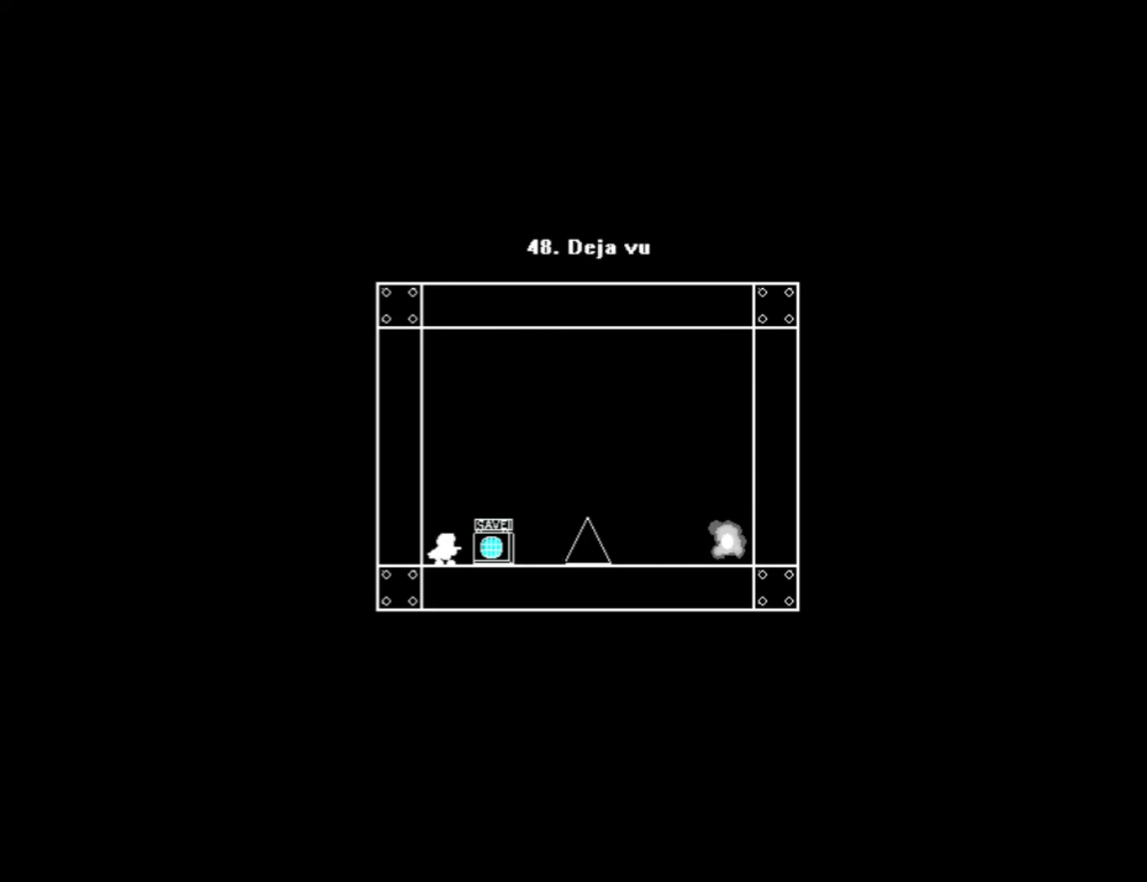
{"keys": [], "events": [[280, "right", "down"], [460, "right", "up"]]}
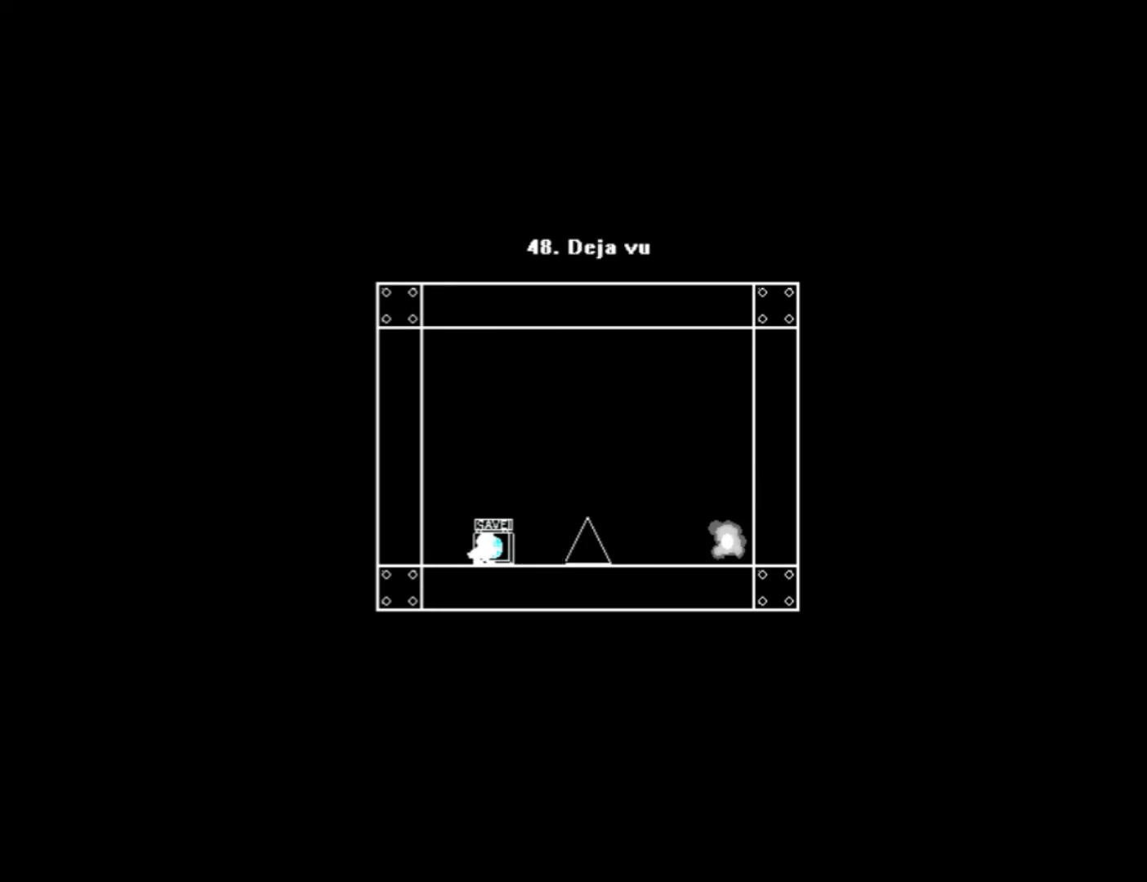
{"keys": [], "events": [[20, "s", "down"], [120, "s", "up"], [240, "z", "down"], [340, "z", "up"], [400, "z", "down"], [480, "z", "up"]]}
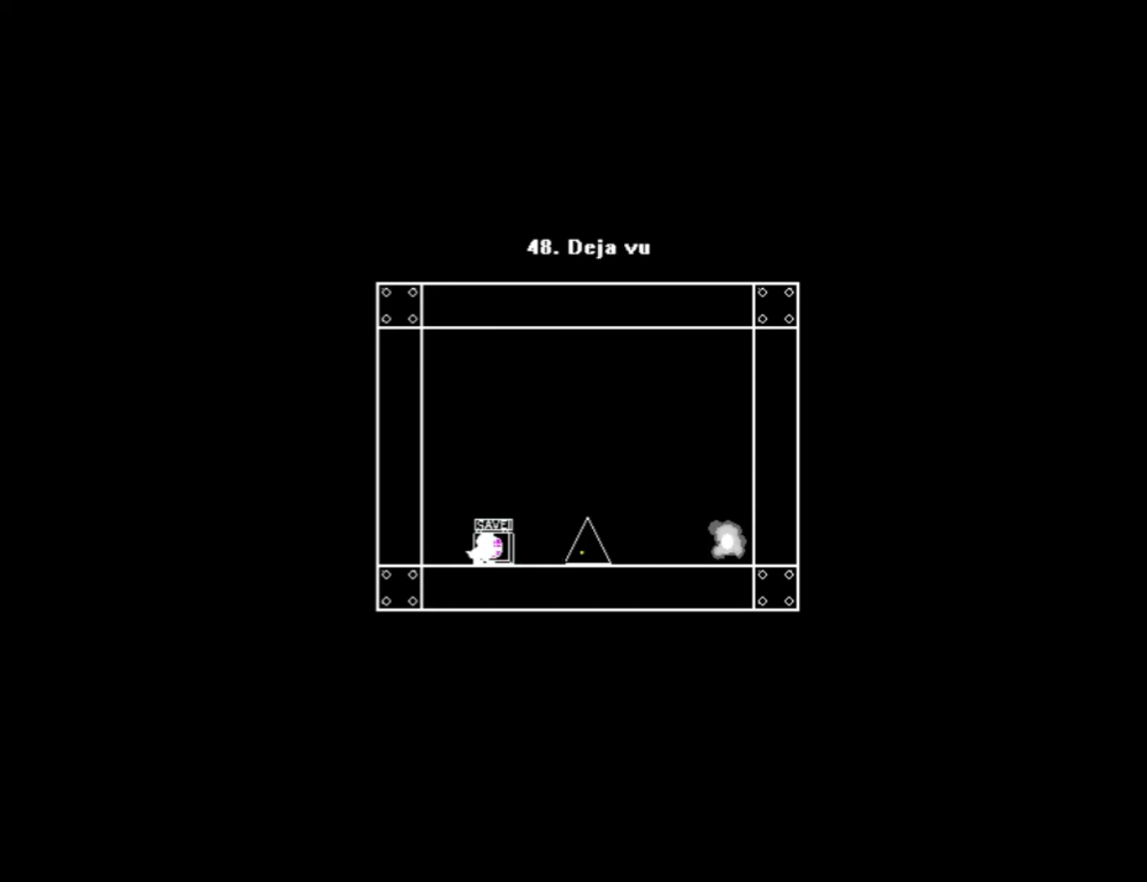
{"keys": ["0", "right"], "events": [[20, "right", "down"], [40, "z", "down"], [140, "right", "up"], [140, "z", "up"], [180, "z", "down"], [300, "z", "up"], [400, "right", "down"], [420, "0", "down"]]}
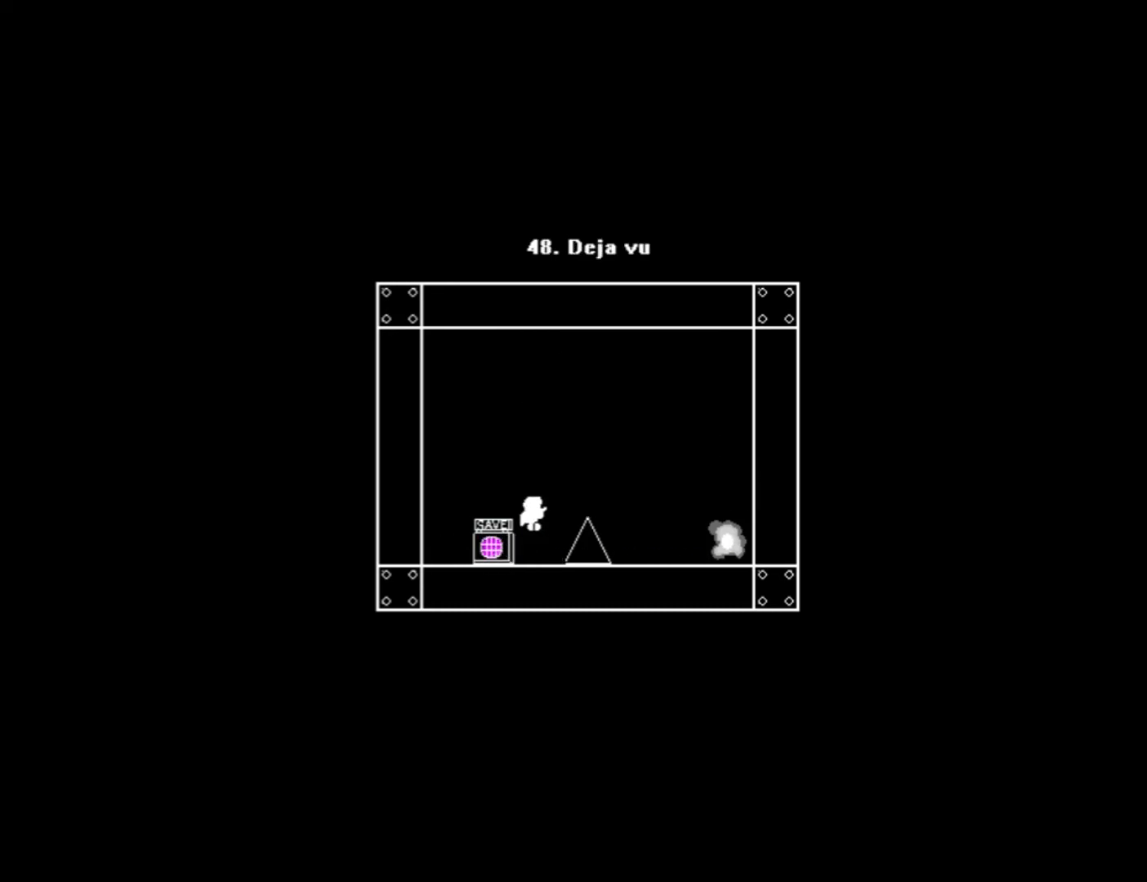
{"keys": ["right"], "events": [[320, "0", "up"]]}
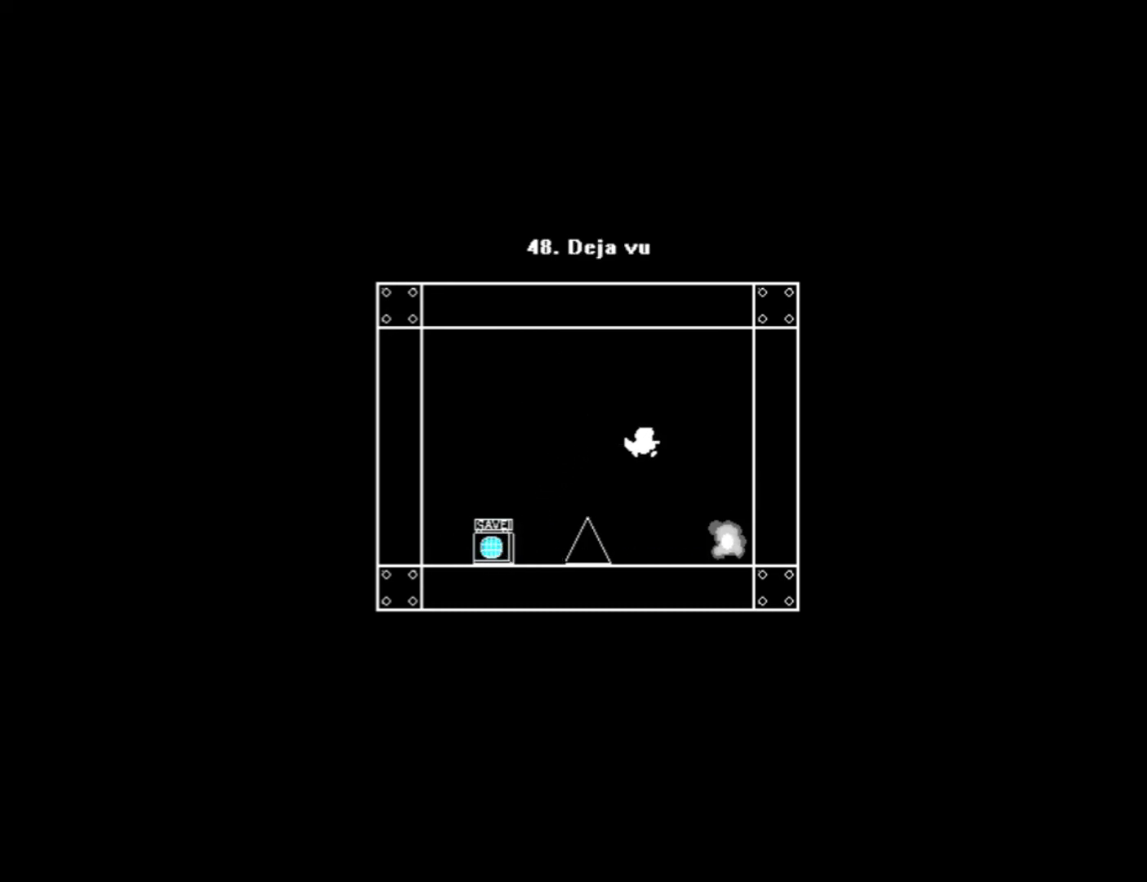
{"keys": [], "events": [[80, "0", "down"], [160, "0", "up"], [420, "right", "up"]]}
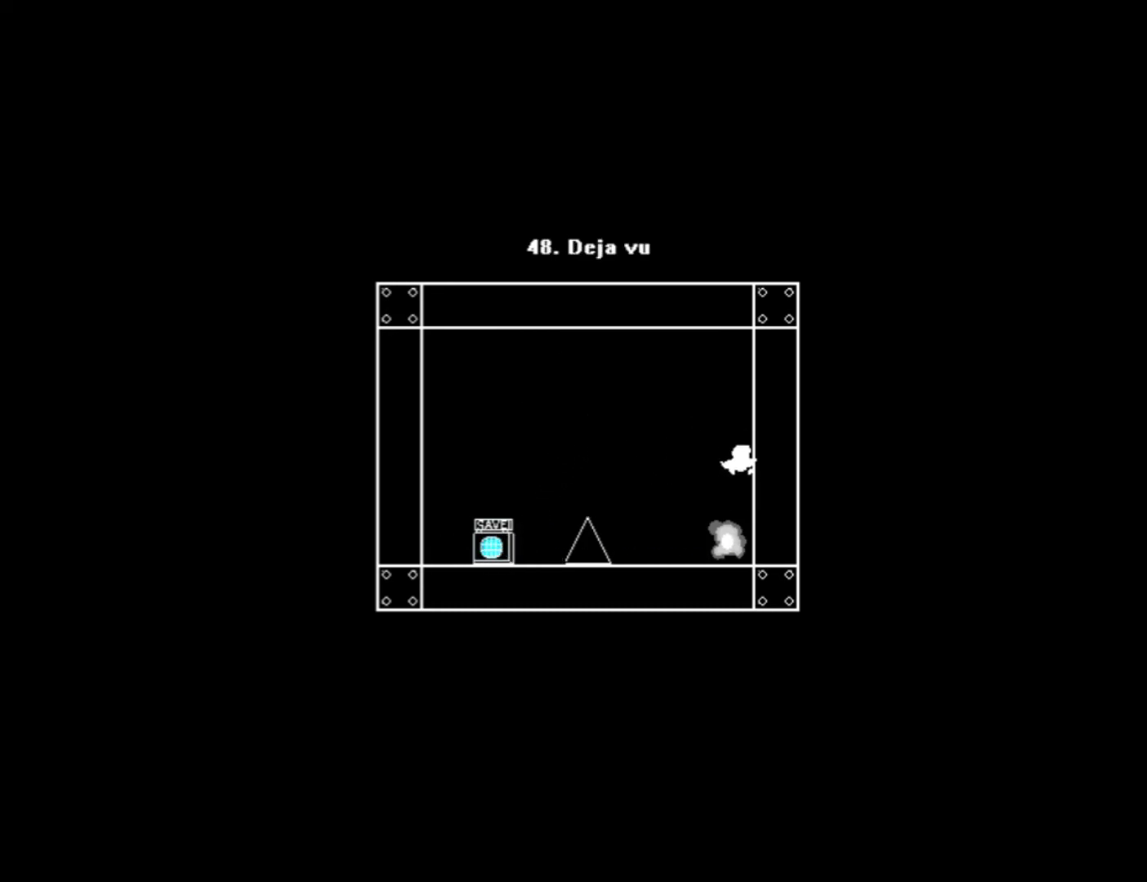
{"keys": ["right"], "events": [[400, "right", "down"]]}
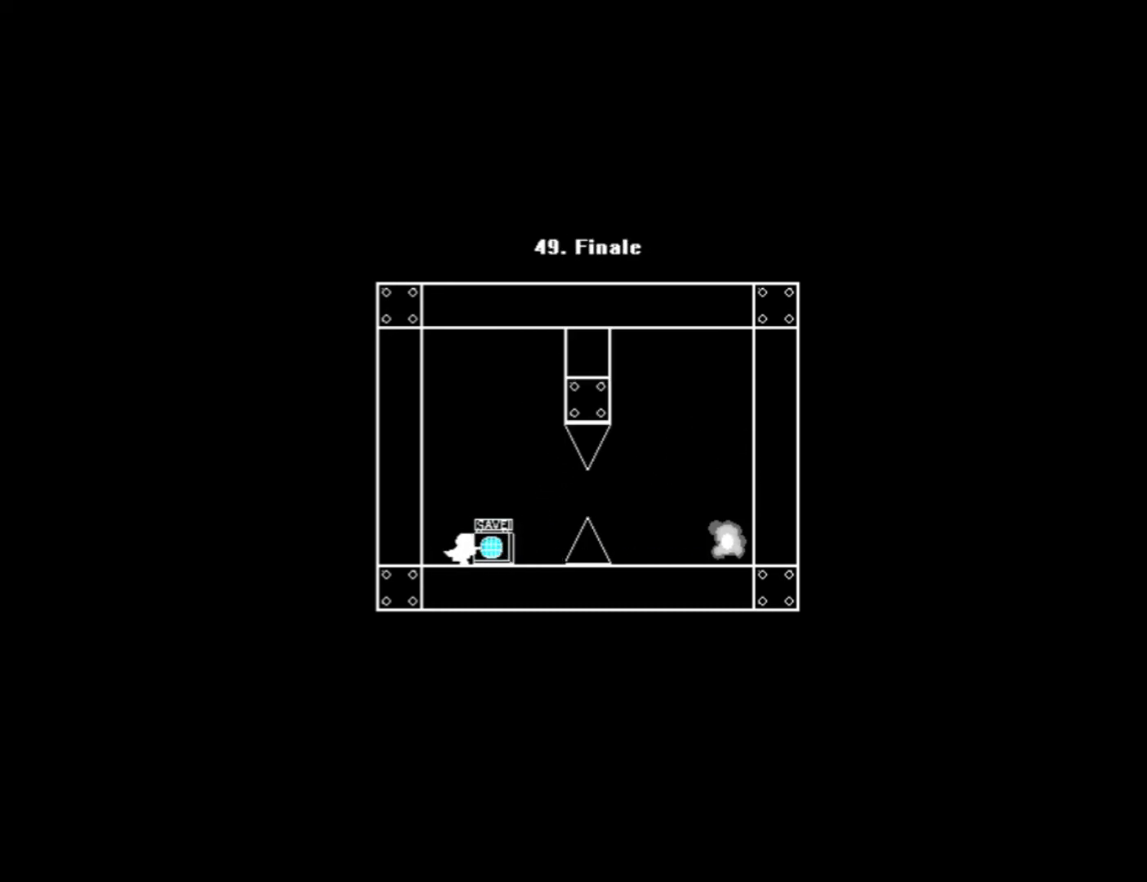
{"keys": ["right"], "events": [[100, "s", "down"], [180, "right", "up"], [220, "s", "up"], [280, "s", "down"], [400, "s", "up"], [420, "right", "down"]]}
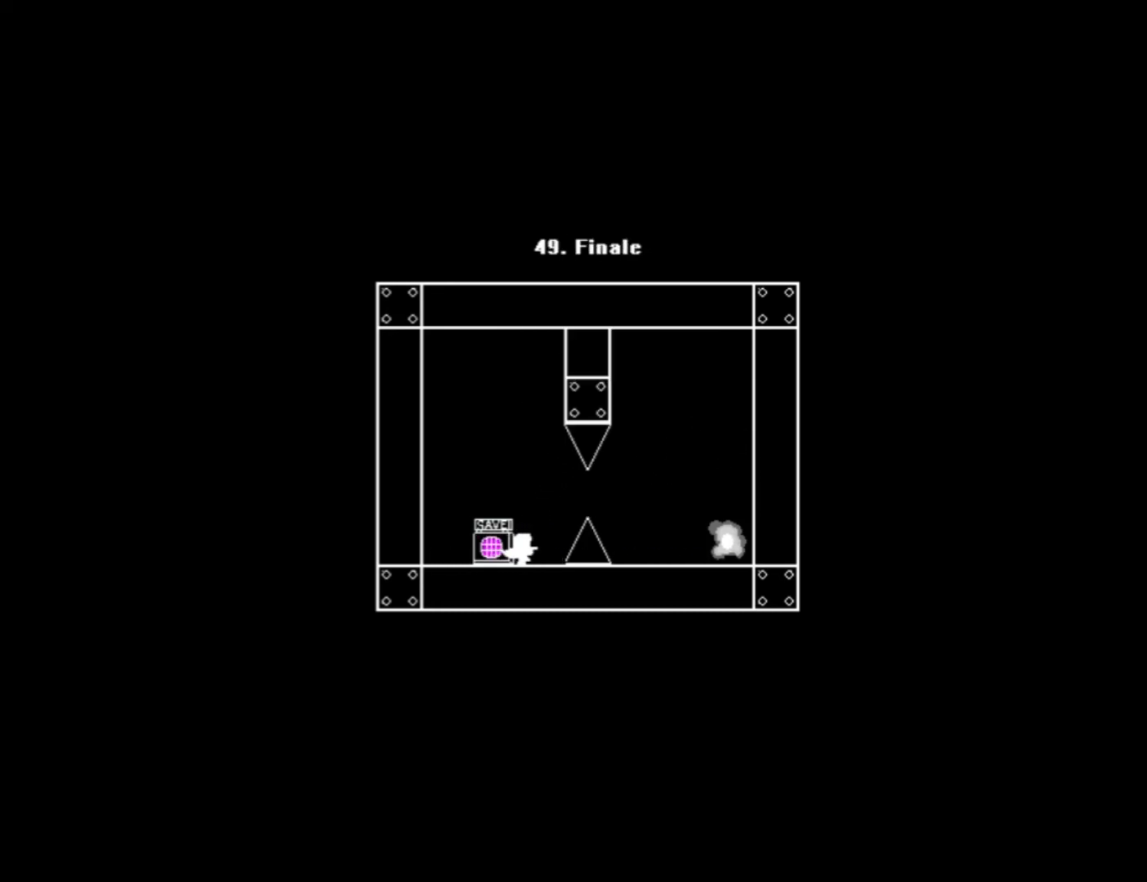
{"keys": ["right"], "events": [[40, "right", "up"], [180, "right", "down"], [240, "0", "down"], [300, "0", "up"]]}
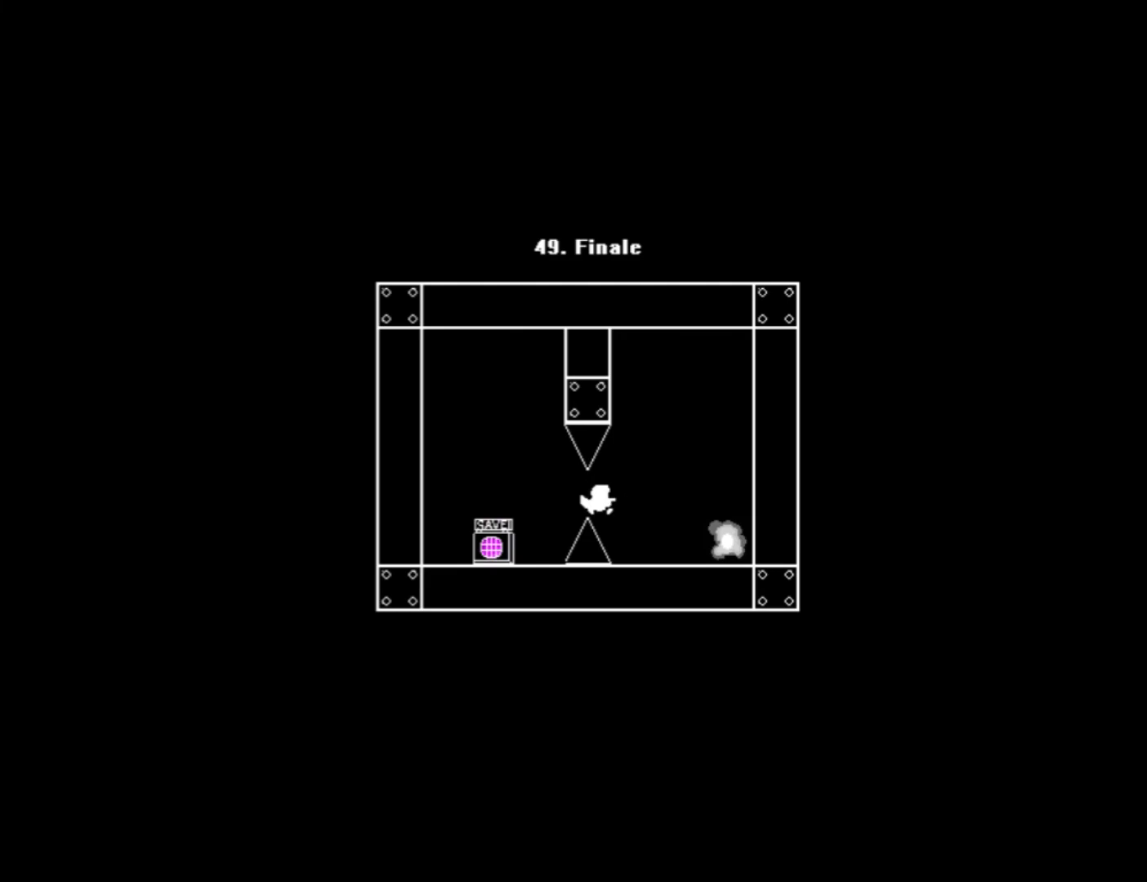
{"keys": ["right"], "events": [[80, "0", "down"], [260, "0", "up"]]}
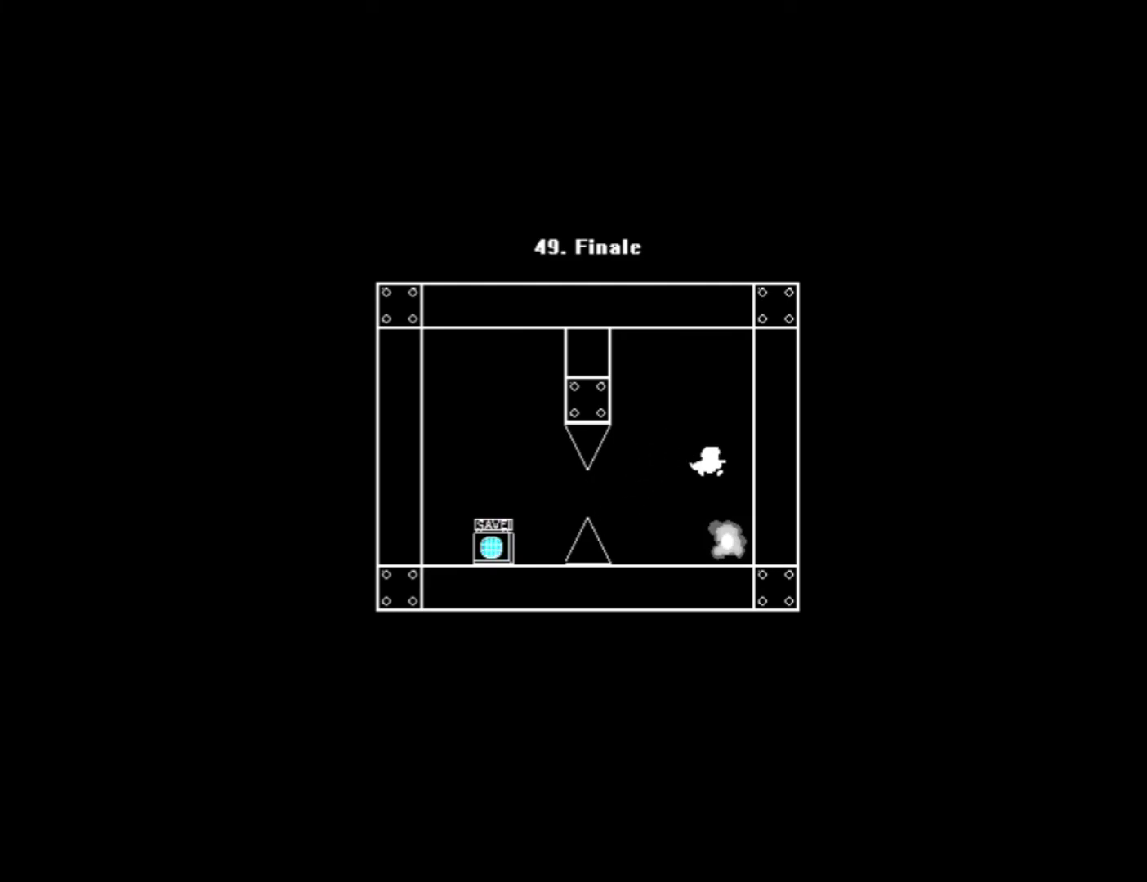
{"keys": ["right"], "events": [[60, "right", "up"], [400, "right", "down"]]}
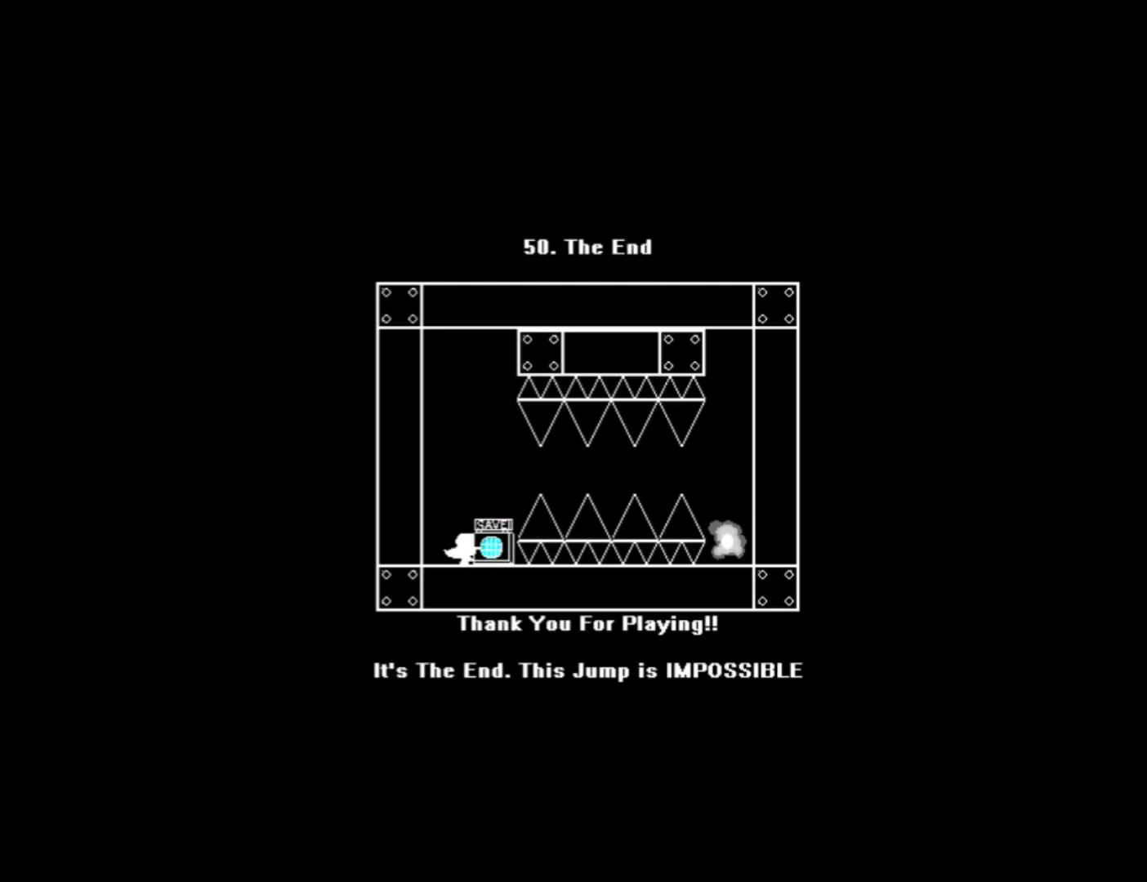
{"keys": [], "events": [[80, "right", "up"], [100, "s", "down"], [180, "s", "up"], [340, "z", "down"], [440, "z", "up"]]}
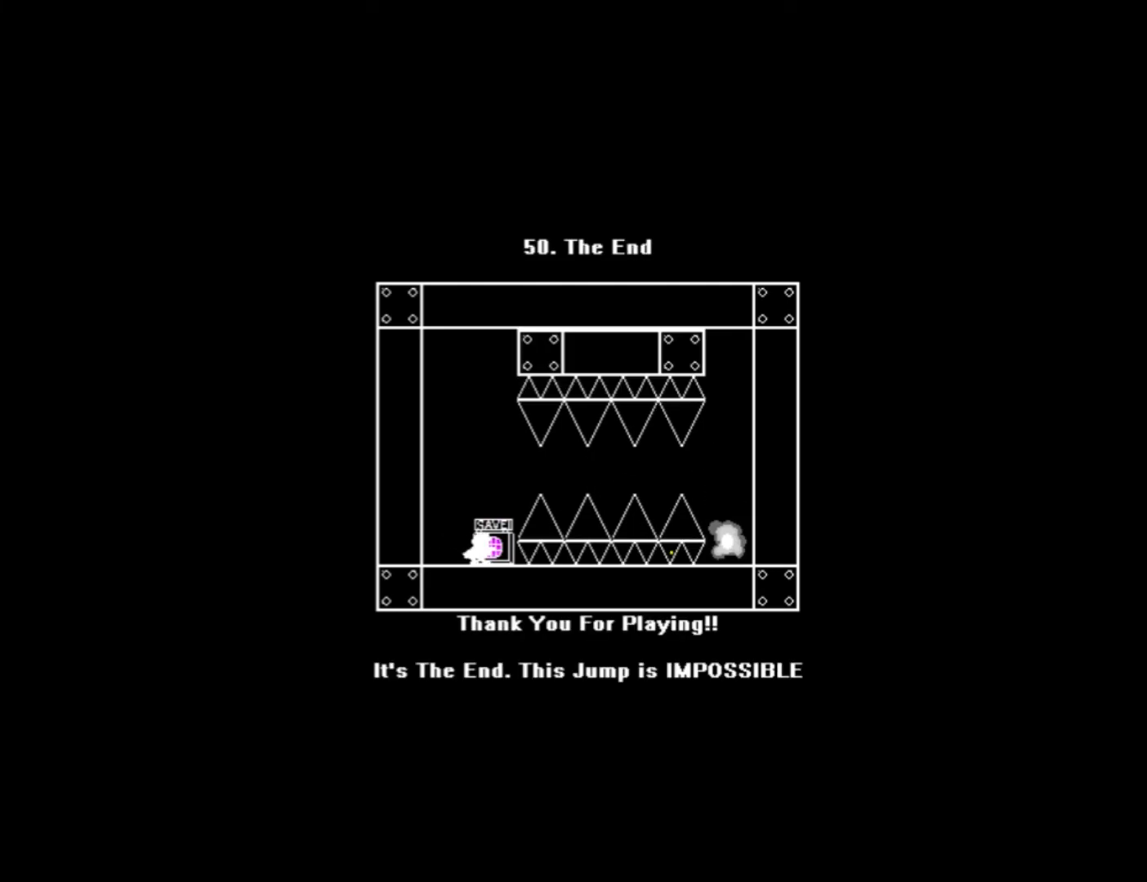
{"keys": [], "events": [[20, "z", "down"], [100, "z", "up"], [160, "z", "down"], [240, "z", "up"], [320, "z", "down"], [440, "z", "up"]]}
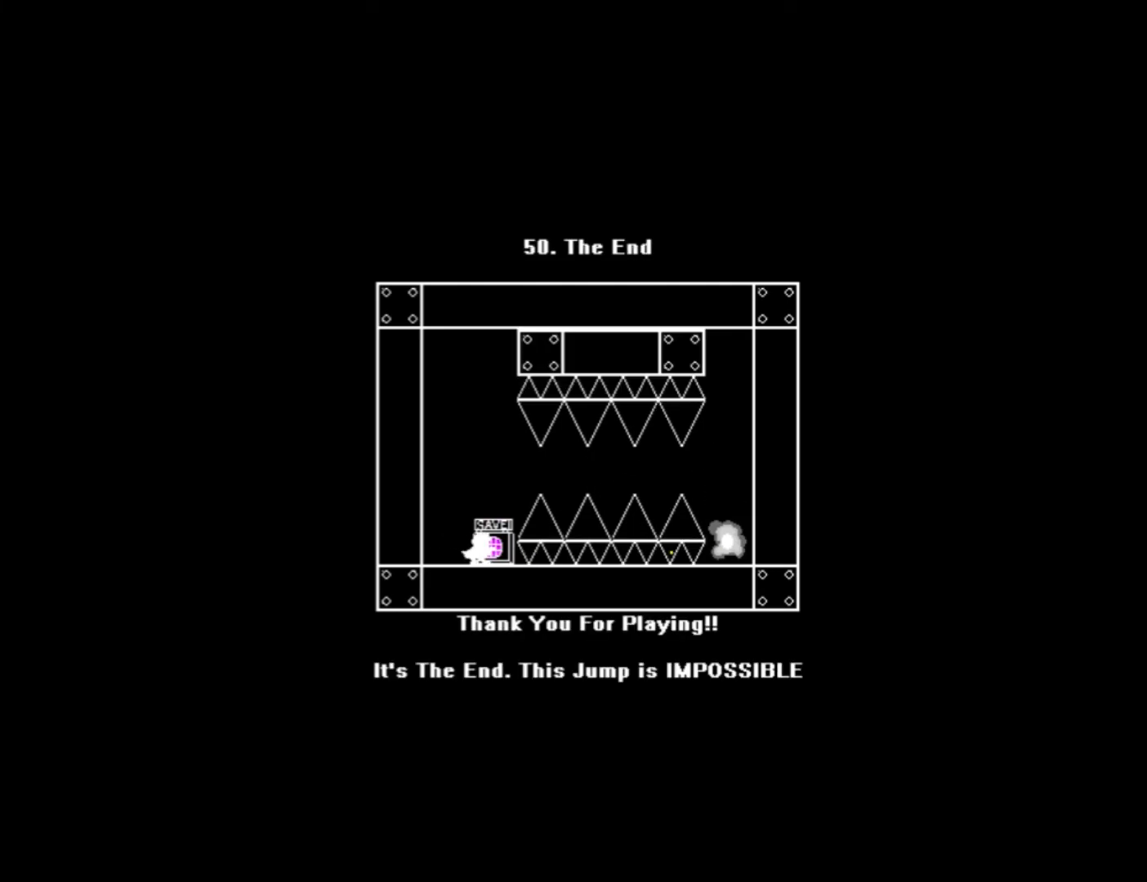
{"keys": [], "events": []}
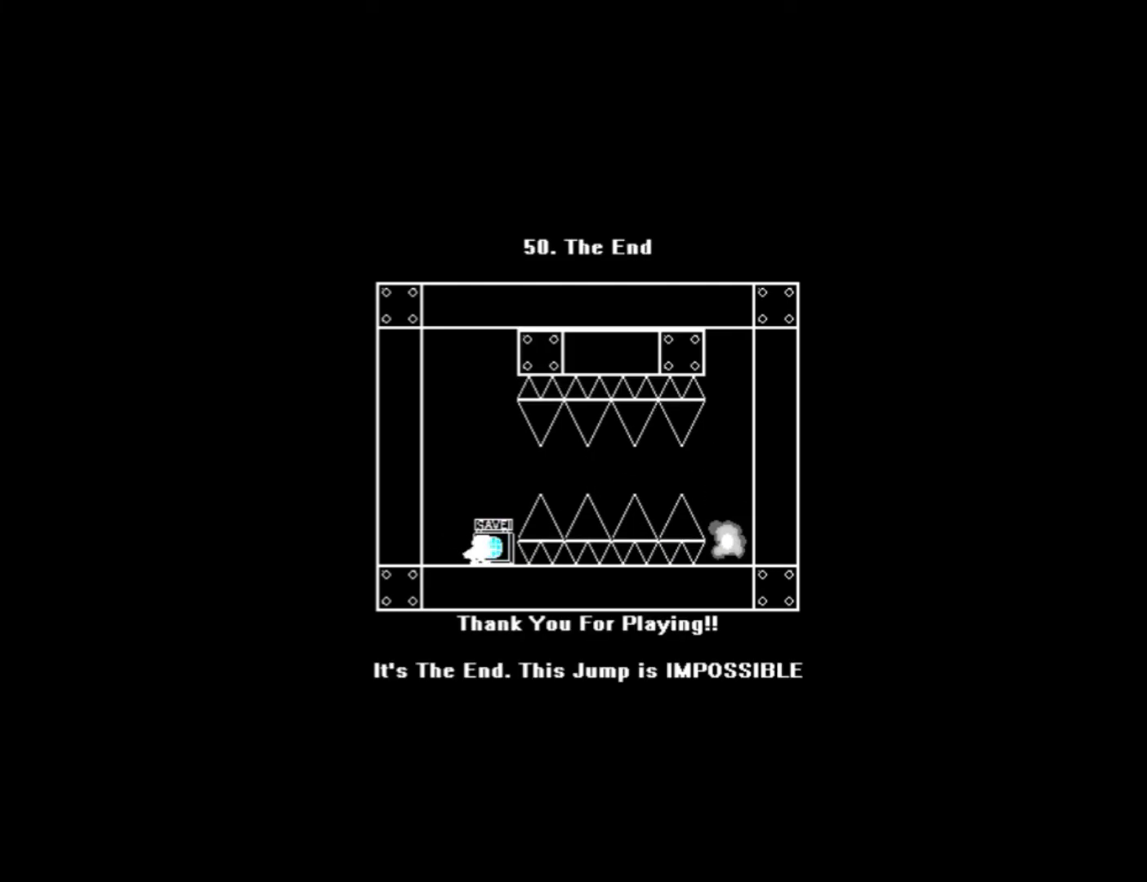
{"keys": [], "events": [[120, "z", "down"], [220, "z", "up"], [280, "z", "down"], [420, "z", "up"]]}
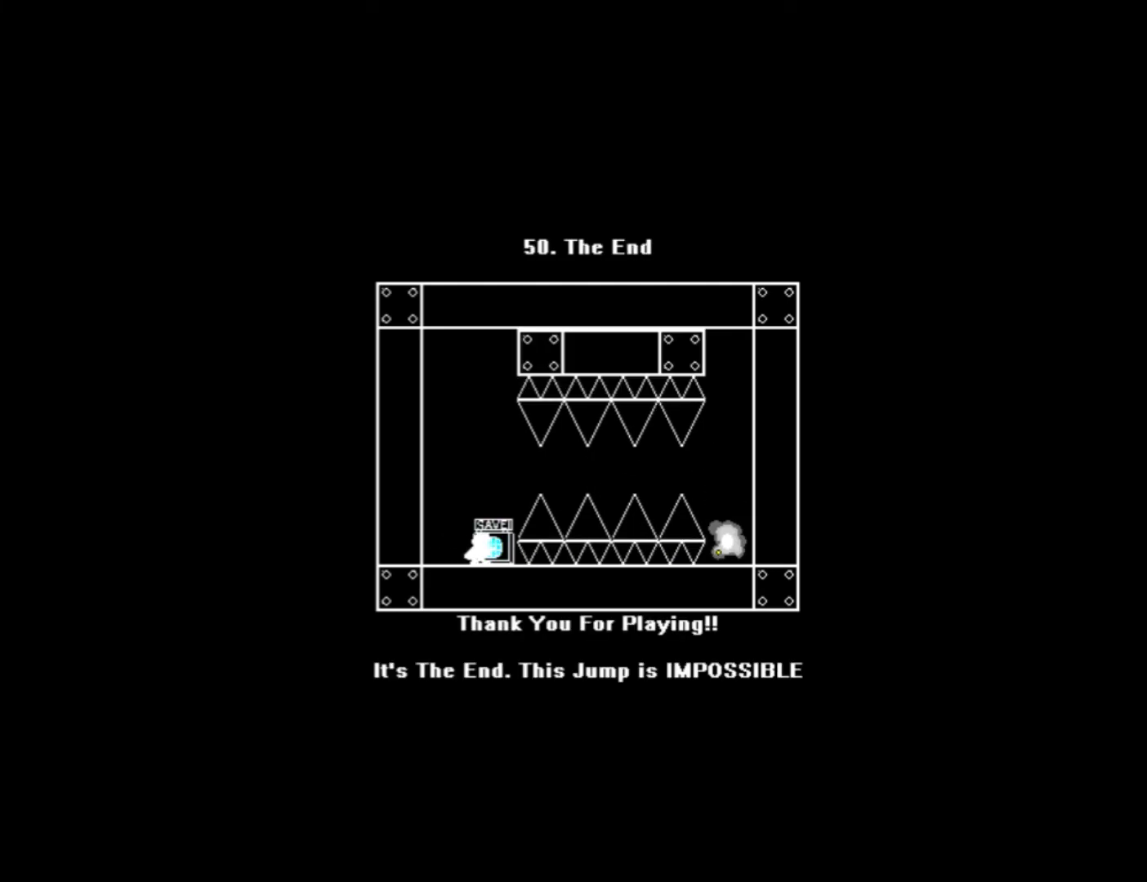
{"keys": [], "events": []}
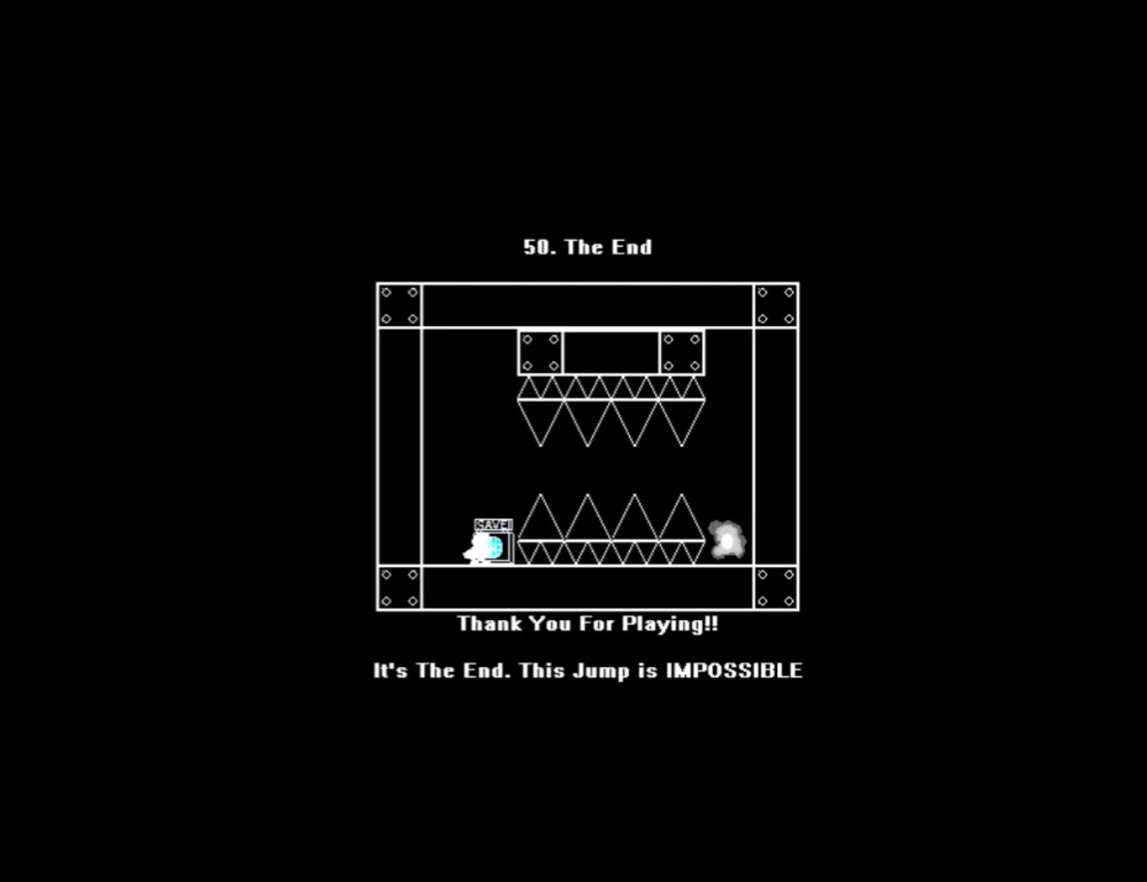
{"keys": [], "events": []}
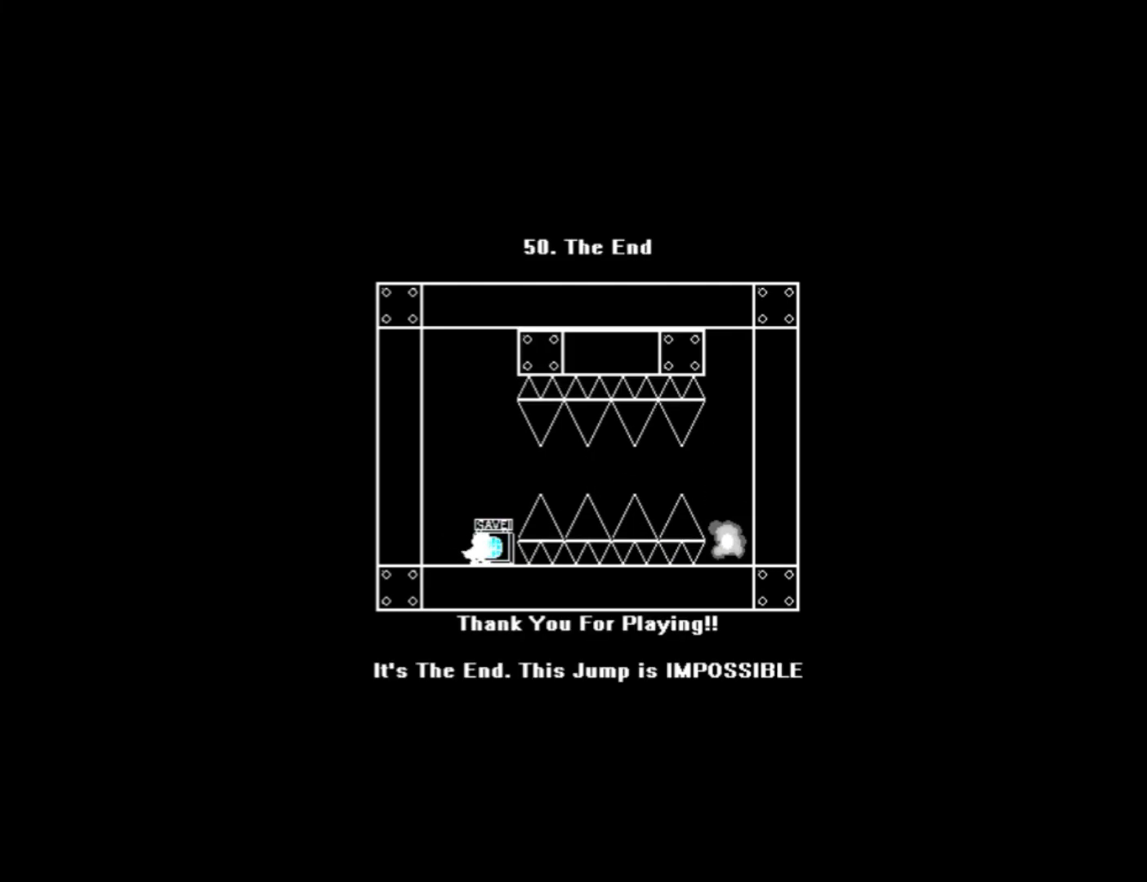
{"keys": [], "events": []}
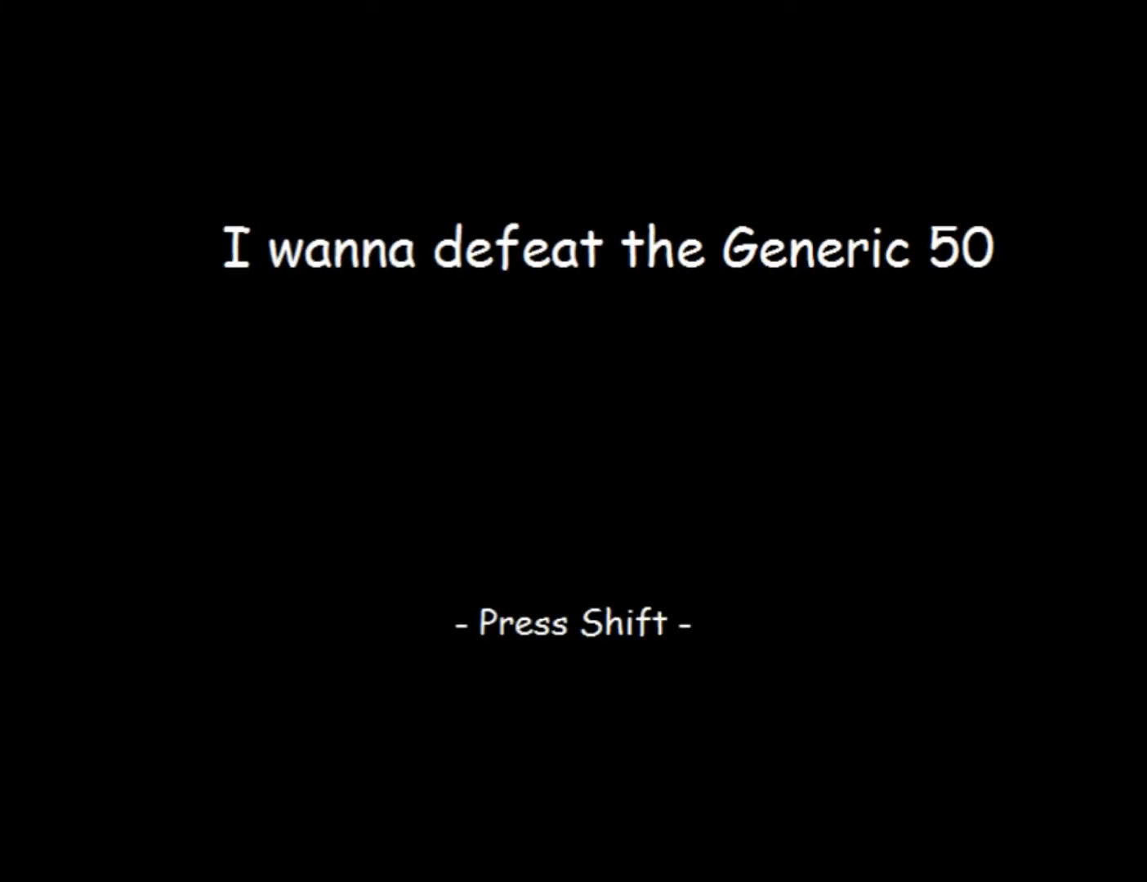
{"keys": [], "events": []}
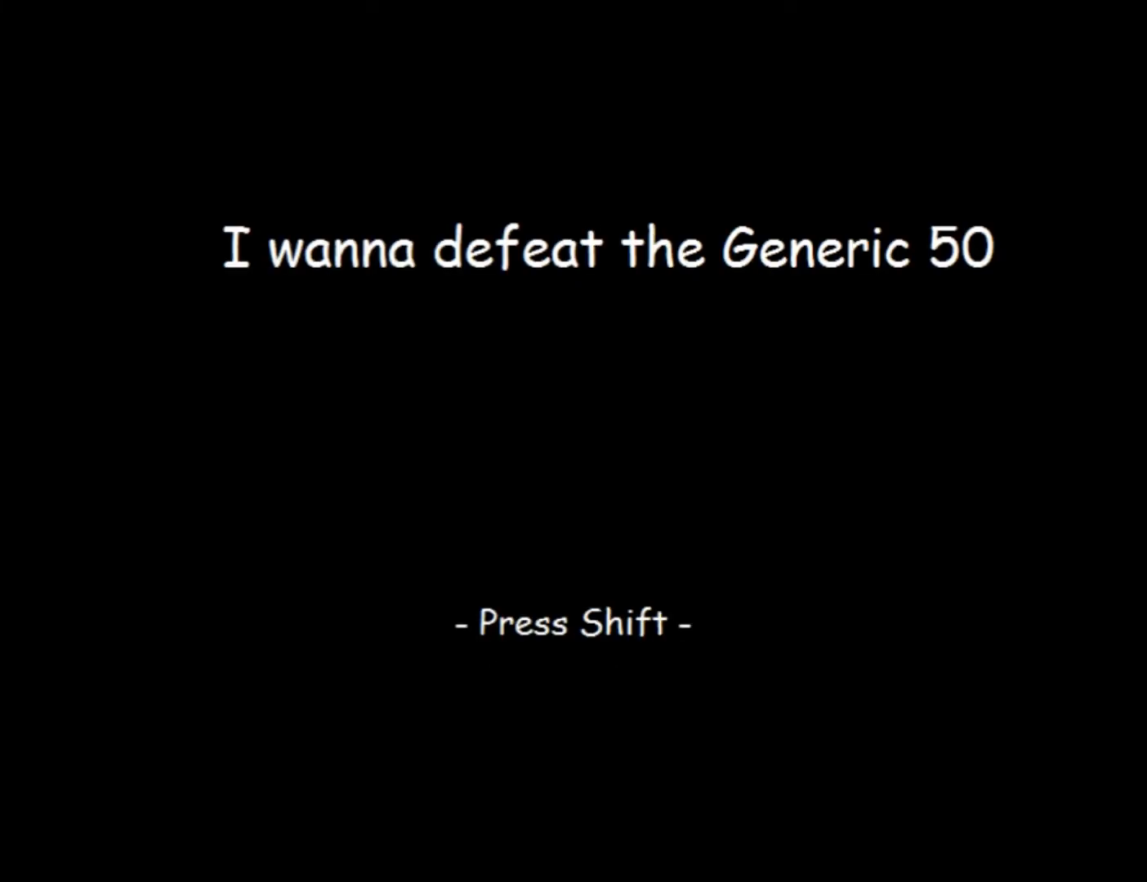
{"keys": [], "events": []}
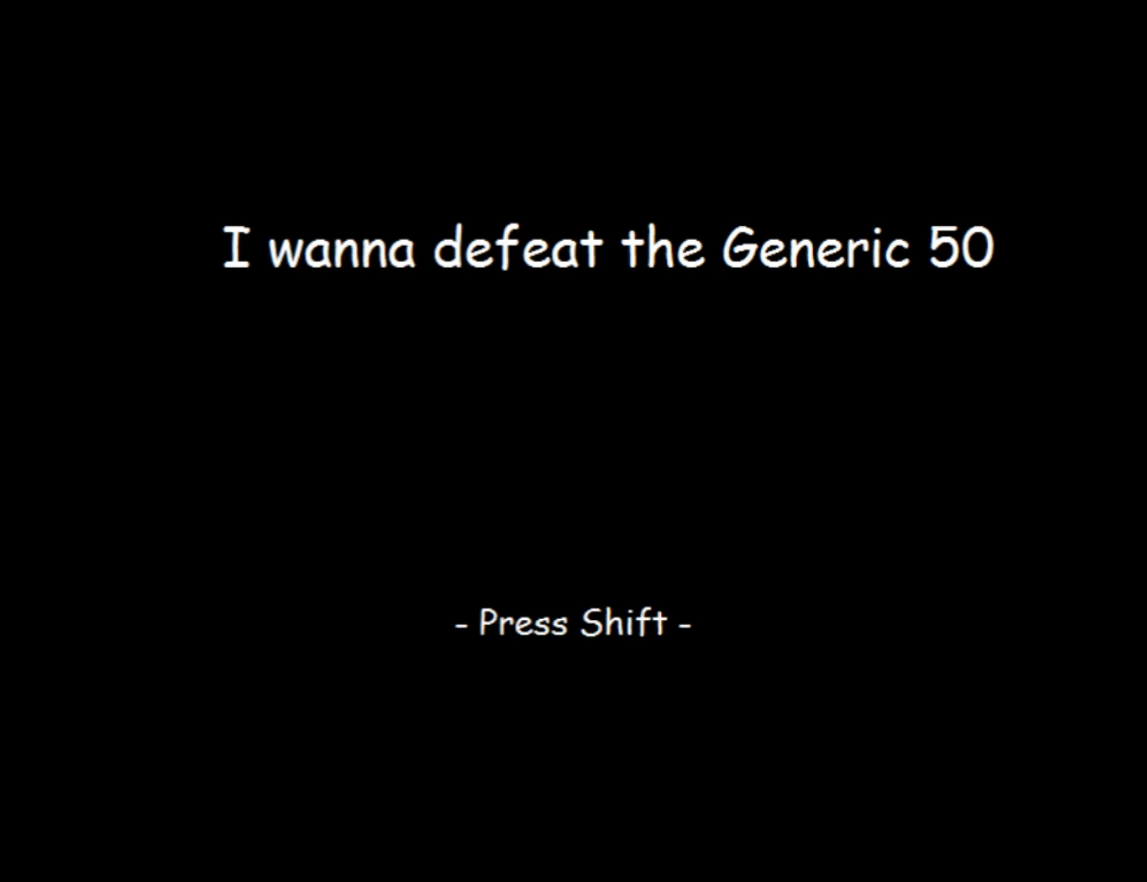
{"keys": [], "events": [[60, "0", "down"], [140, "0", "up"]]}
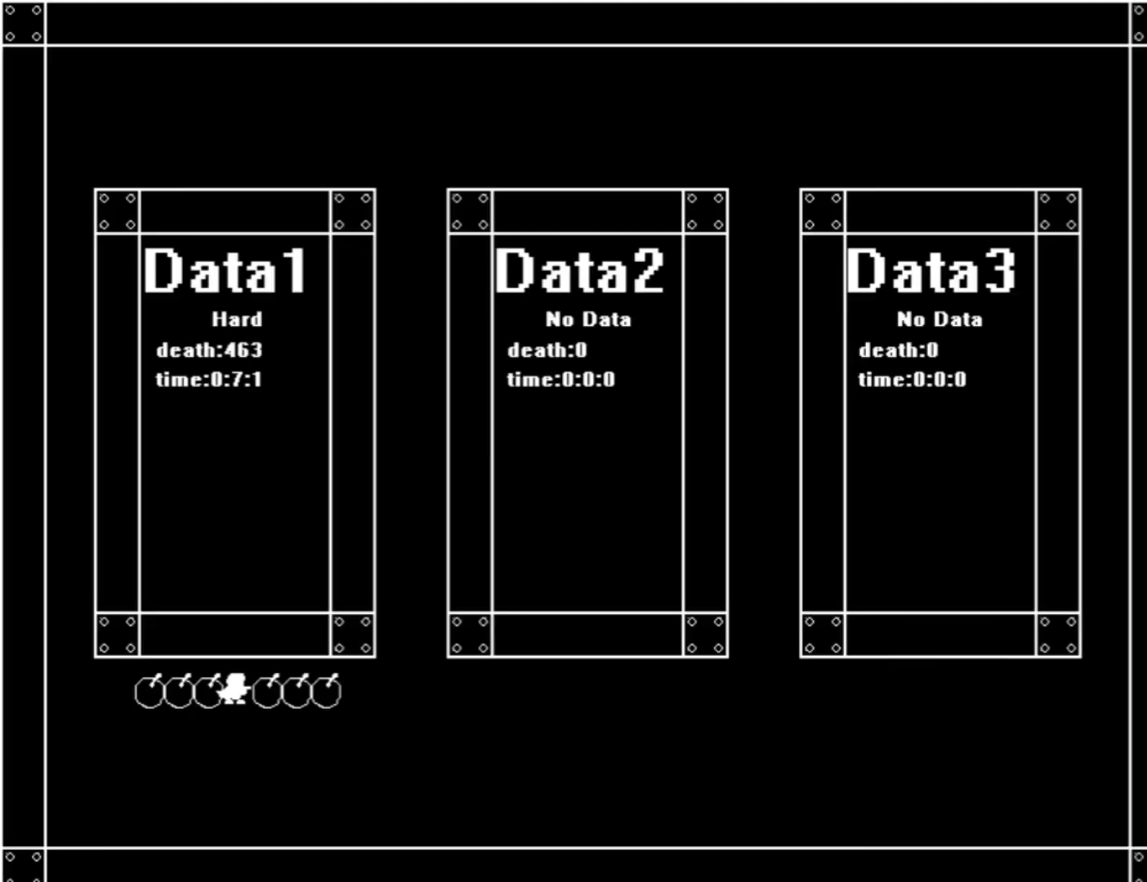
{"keys": [], "events": []}
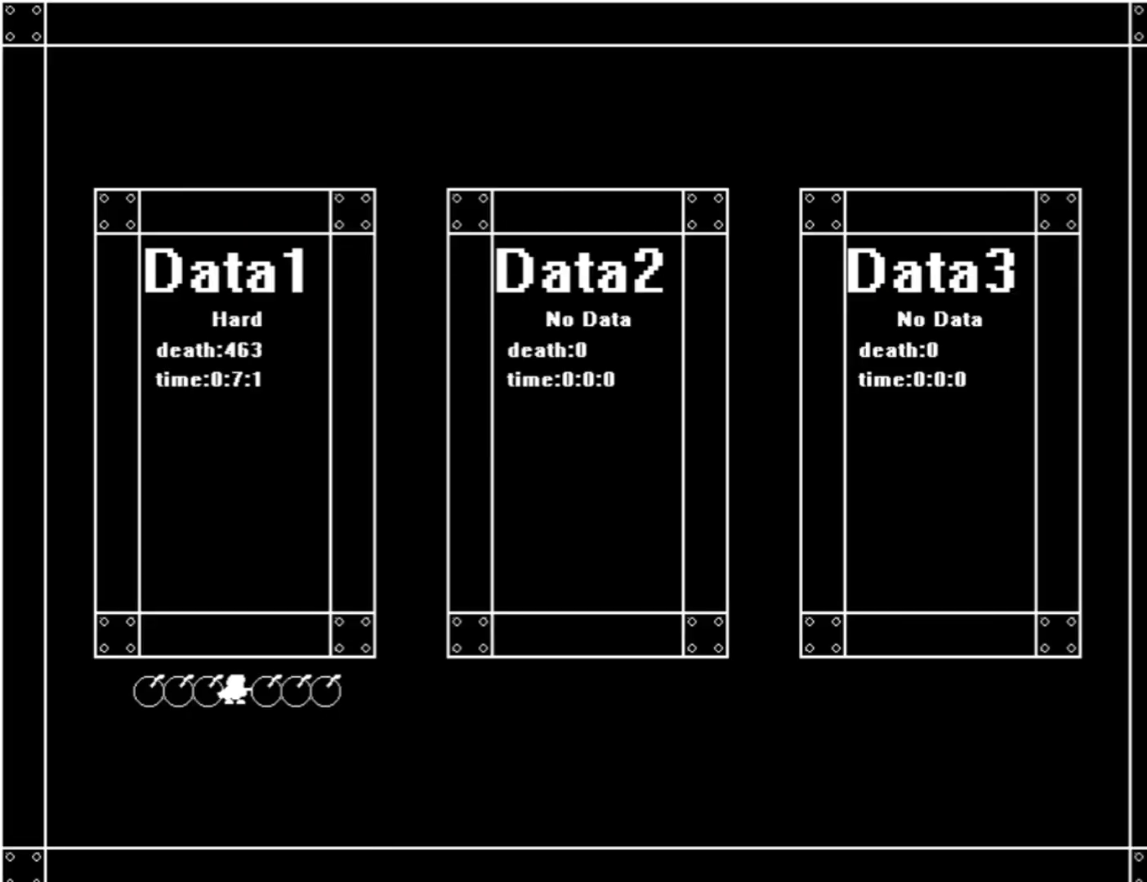
{"keys": [], "events": []}
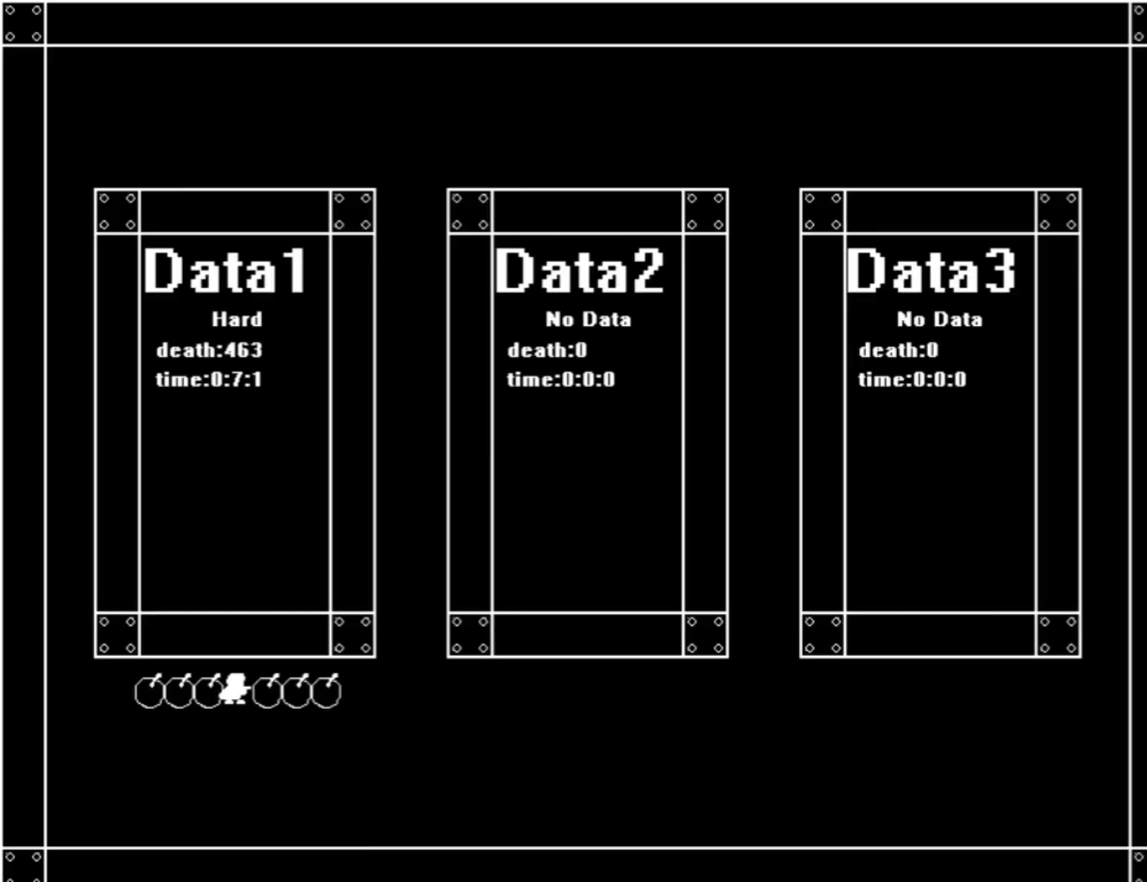
{"keys": [], "events": []}
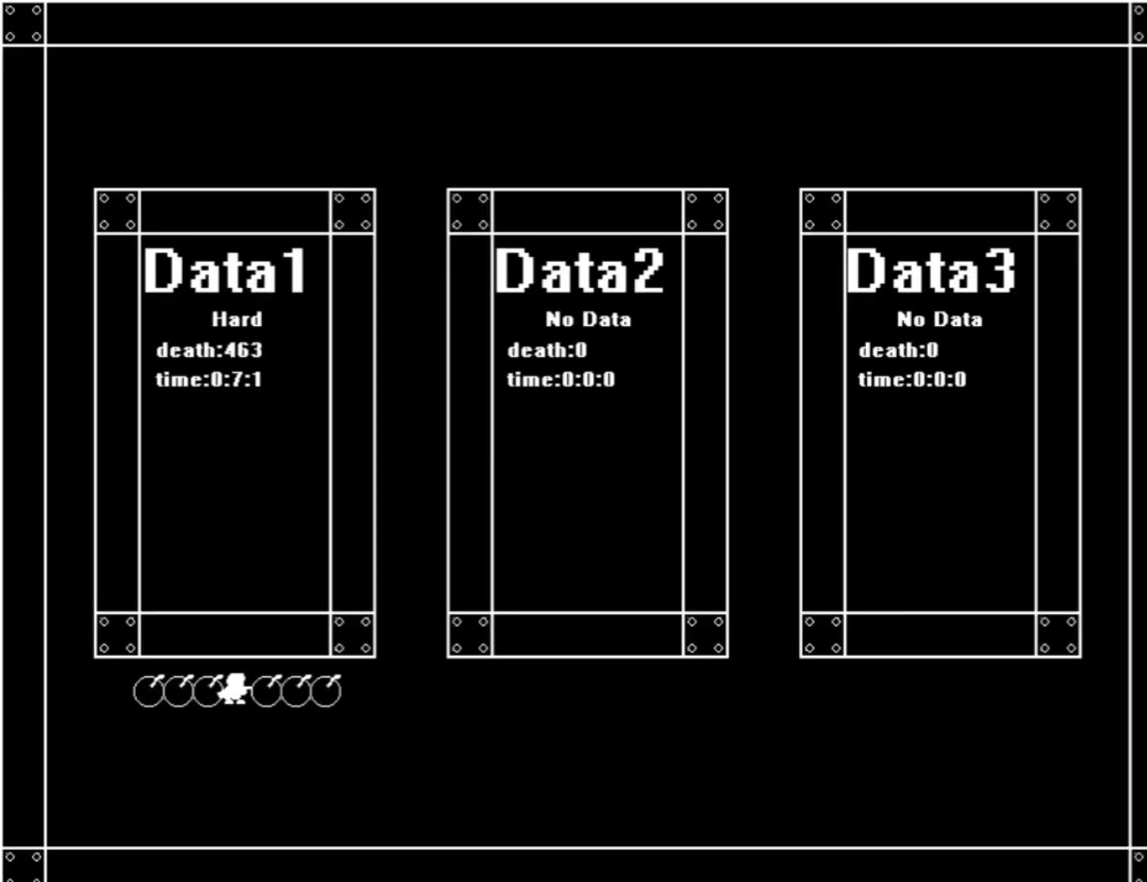
{"keys": [], "events": []}